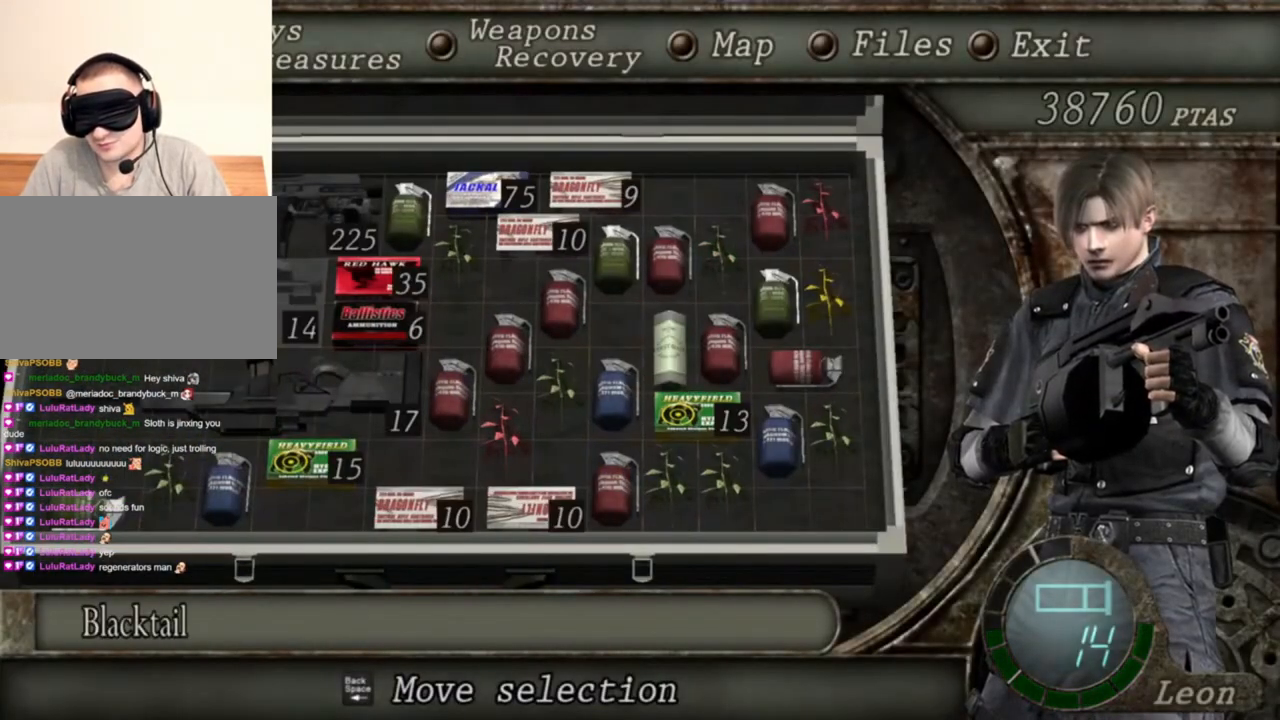
Gameplay with keyboard and mouse; each line is a JSON object with the keys and mouse buttons held at the frame after it. "events" lists presses ("down") and releases ("up") of "1", "2", "3", "4", "5", "a", "alt", "b", "c", "ctrl", "d", "e", "f", "g", "q", "r", "s", "shift", "space", "t", "tab", "tilde", "v", "w", "x", "z", "mouse_left", "mouse_wheel", "mouse_right", "mouse_mb4" and "mouse_mb5" between this image and that frame as [ms after this image, input, new state], when the widget could be followed in between. "mouse_left", "mouse_wheel", "mouse_right", "mouse_mb4", "mouse_mb5" = the "left", "wheel", "right", "mb4", "mb5" buttons of the "mouse" list. No other keys are recorded. "wheel" means that the mouse wheel is clicked or scrolled. Mouse movement is not recorded.
{"keys": [], "mouse": [], "events": [[234, "tab", "down"], [367, "tab", "up"], [434, "mouse_right", "up"]]}
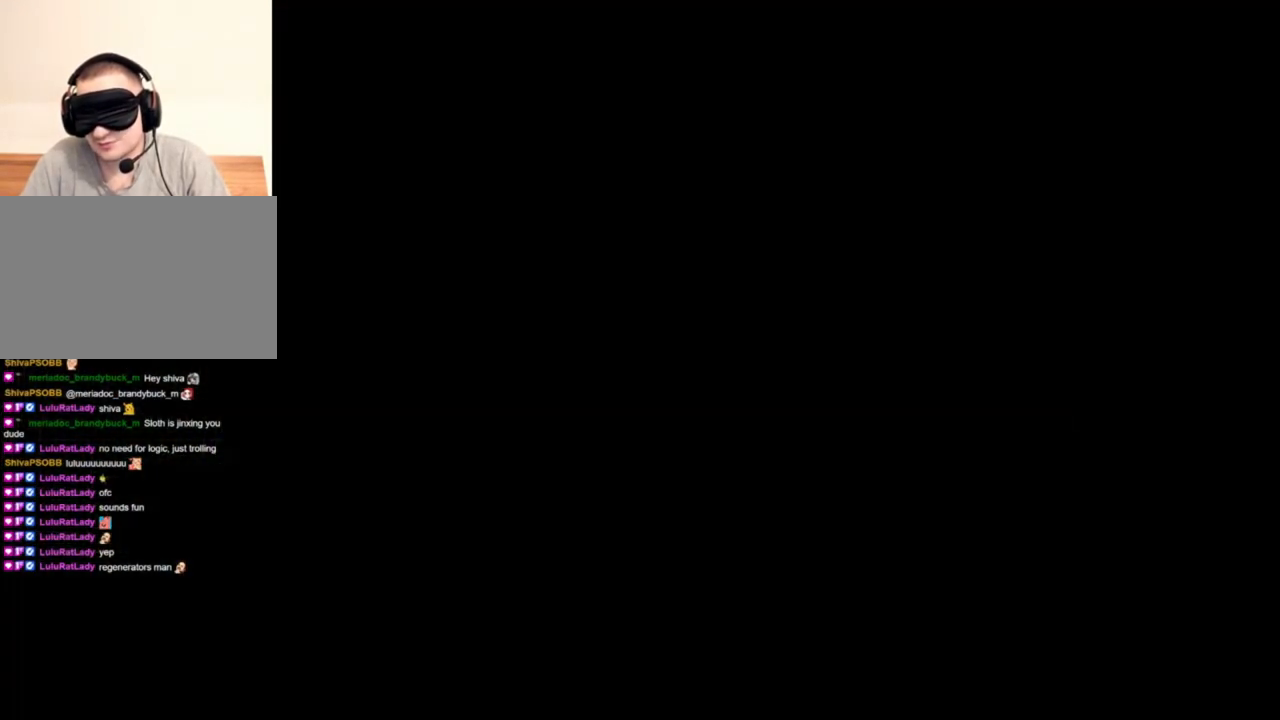
{"keys": ["s"], "mouse": [], "events": [[34, "s", "down"]]}
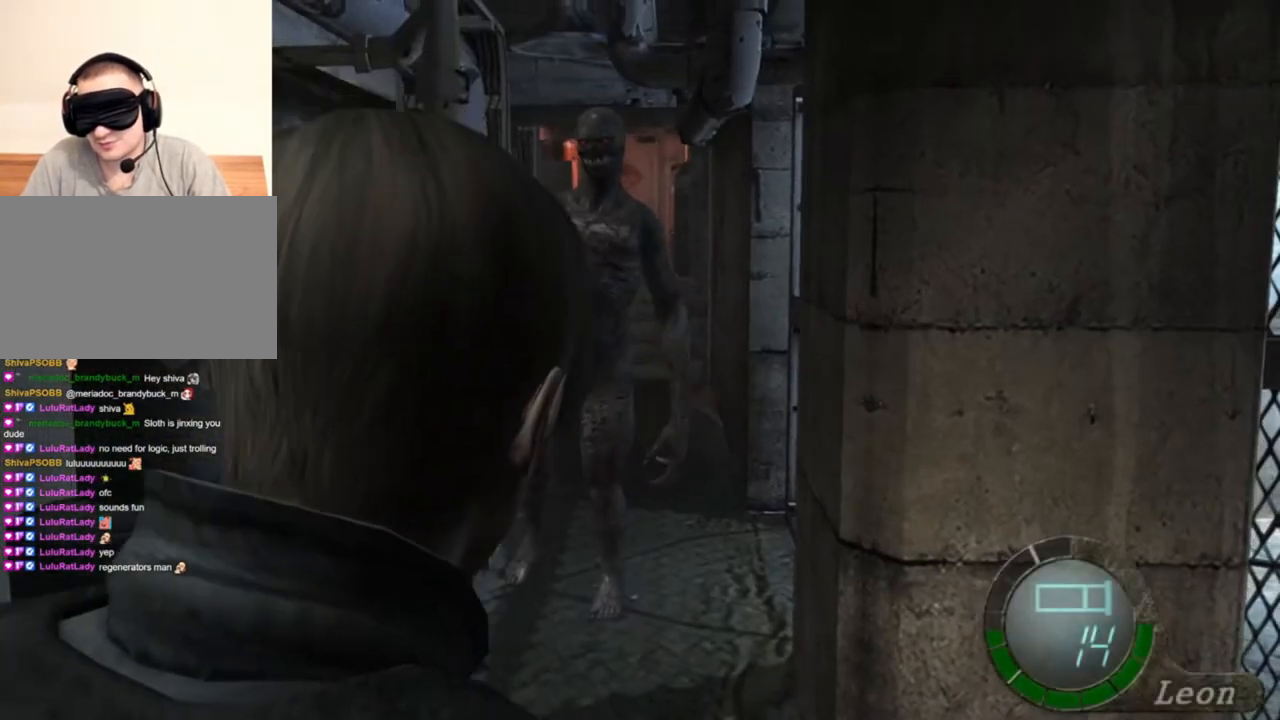
{"keys": ["a", "s"], "mouse": [], "events": [[34, "a", "down"], [234, "a", "up"], [267, "a", "down"], [434, "a", "up"], [467, "a", "down"]]}
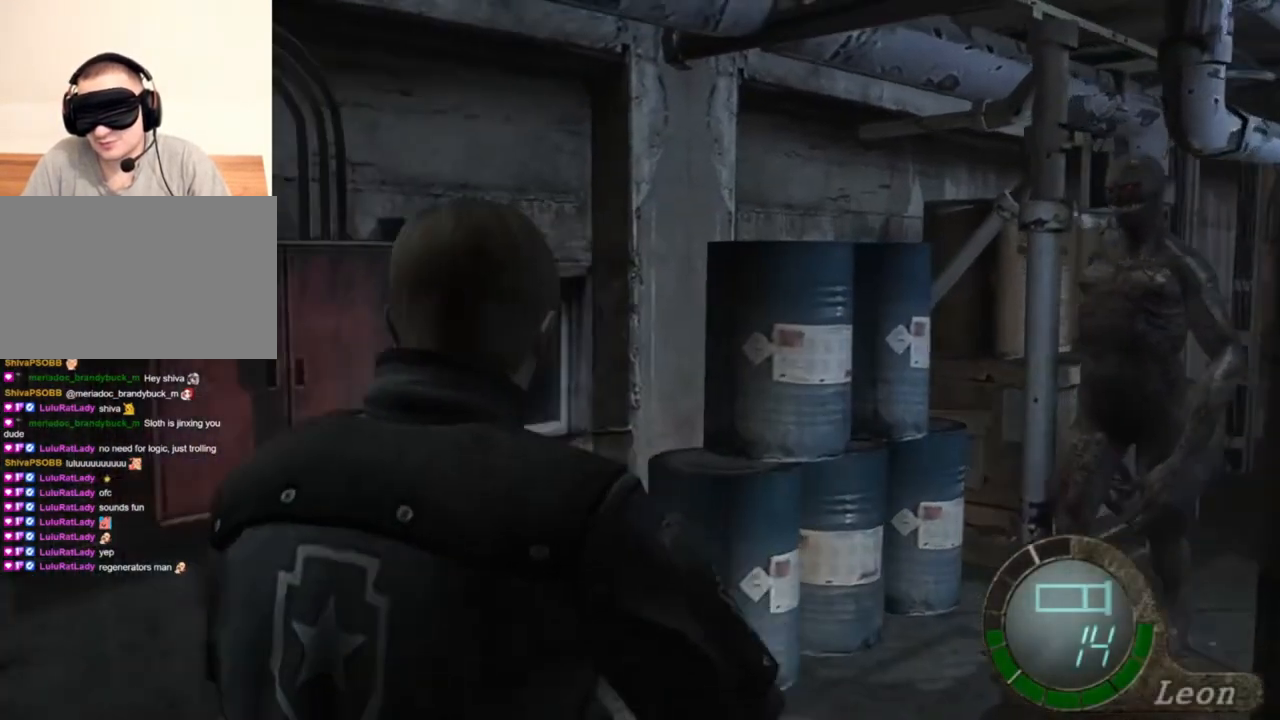
{"keys": [], "mouse": ["right"], "events": [[100, "a", "up"], [300, "mouse_right", "down"], [300, "s", "up"]]}
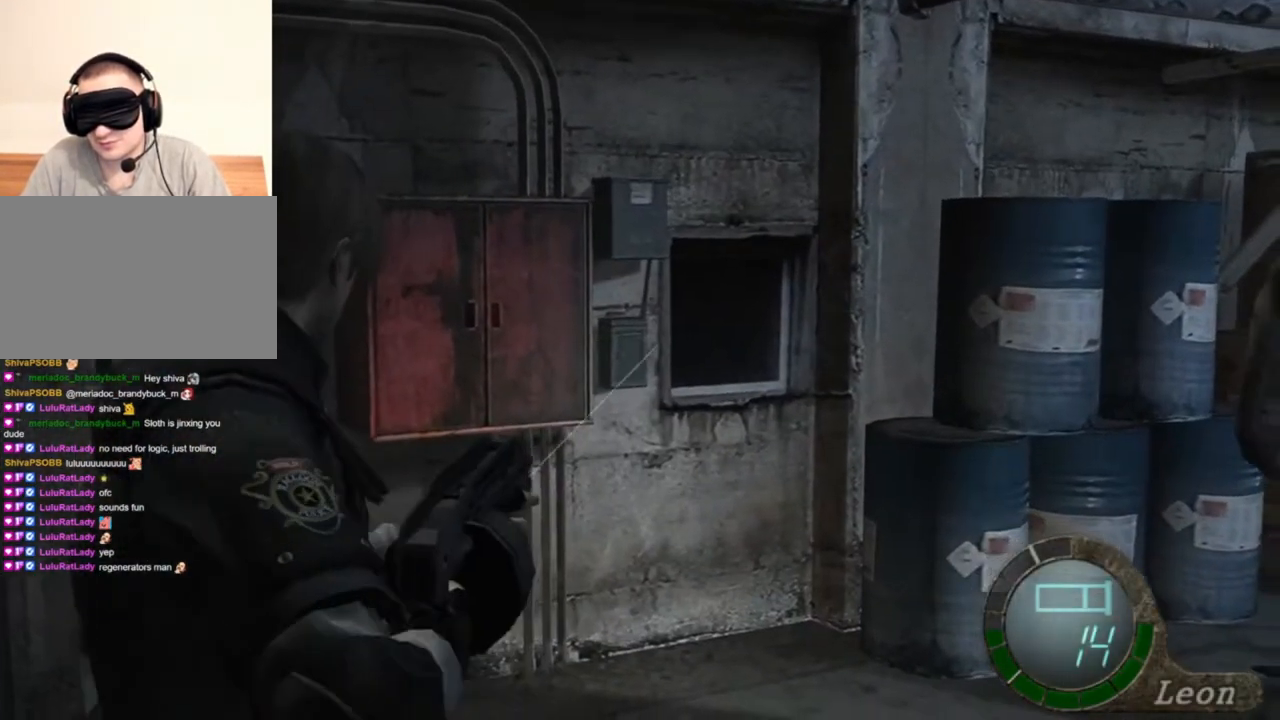
{"keys": [], "mouse": ["right"], "events": [[67, "tab", "down"], [167, "tab", "up"]]}
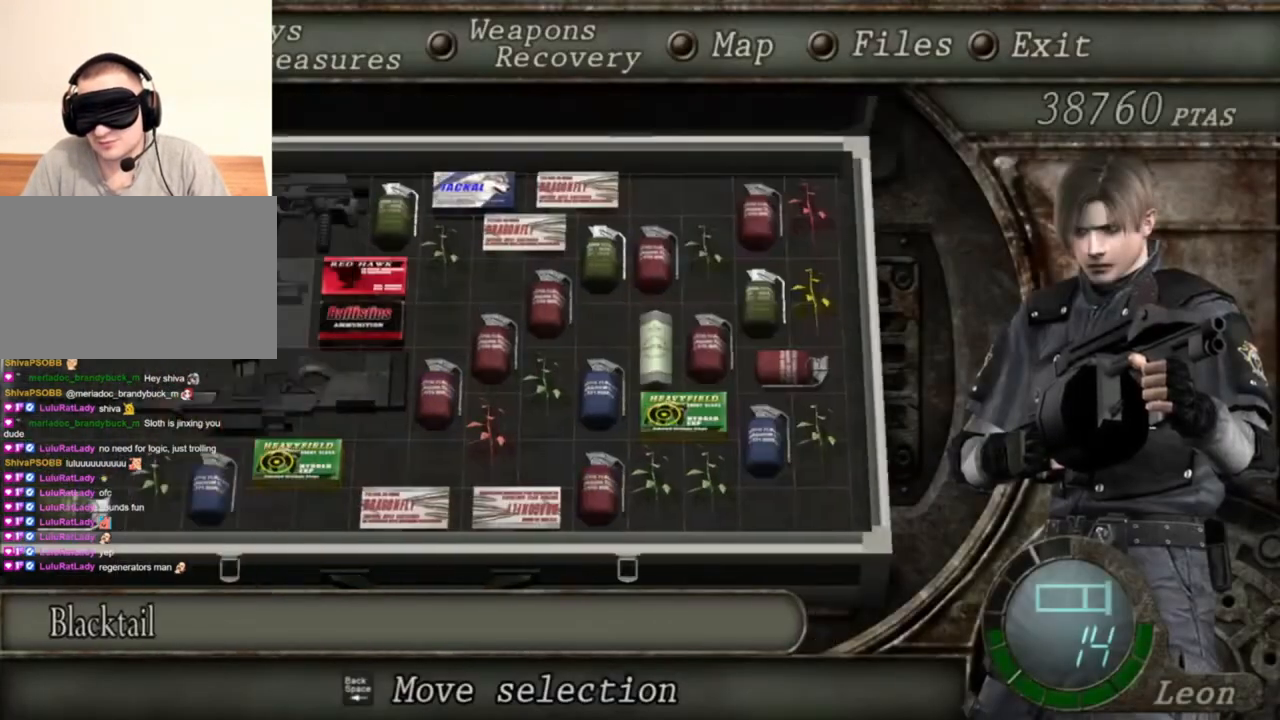
{"keys": [], "mouse": ["right"], "events": []}
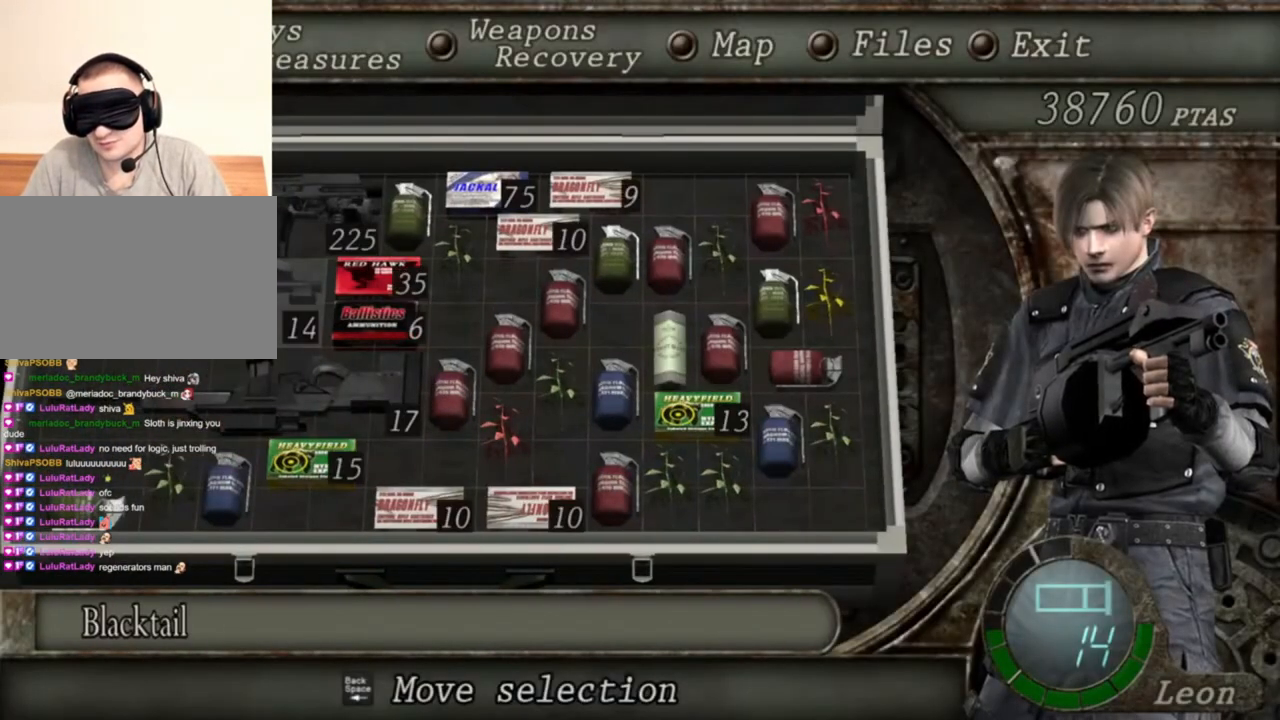
{"keys": [], "mouse": ["right"], "events": []}
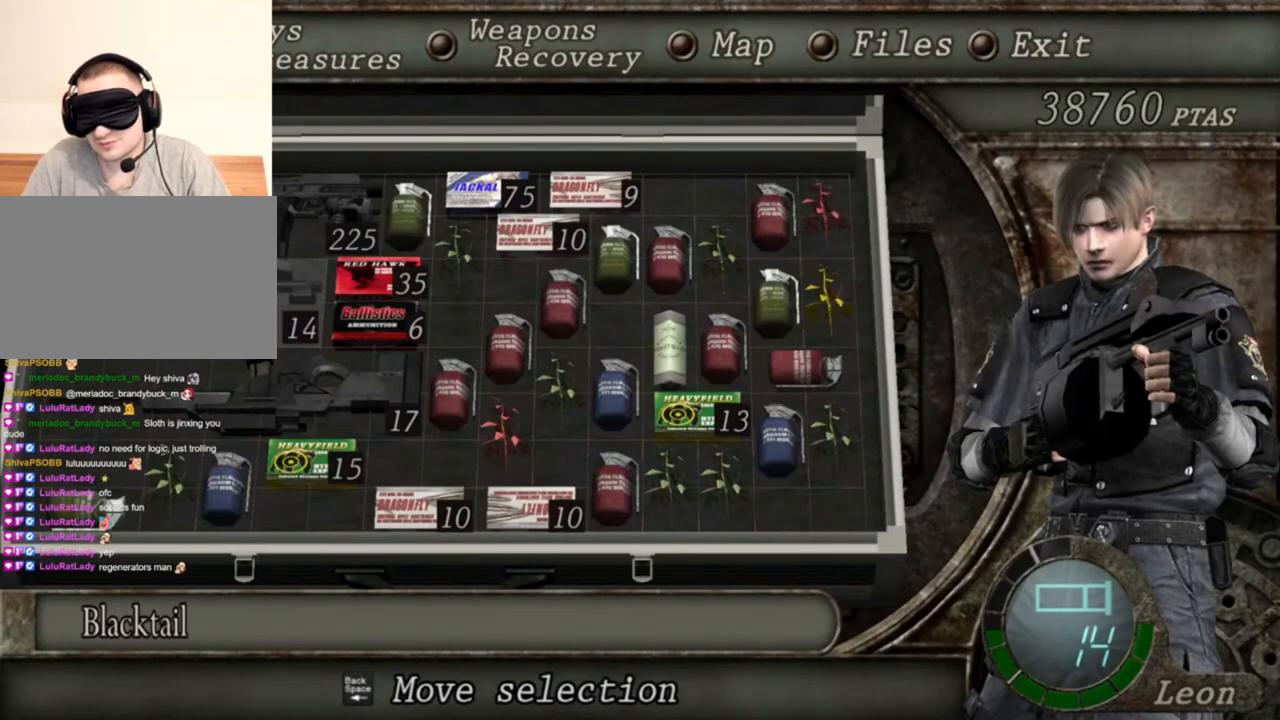
{"keys": [], "mouse": ["right"], "events": []}
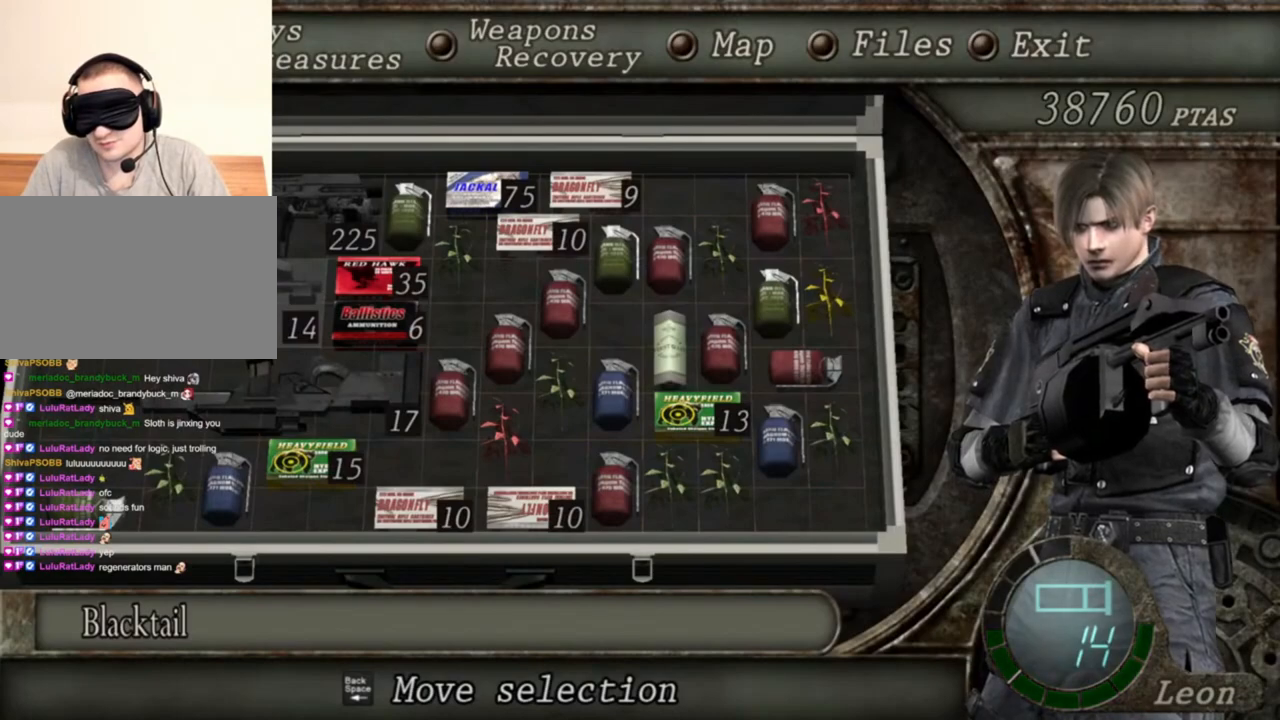
{"keys": [], "mouse": ["right"], "events": []}
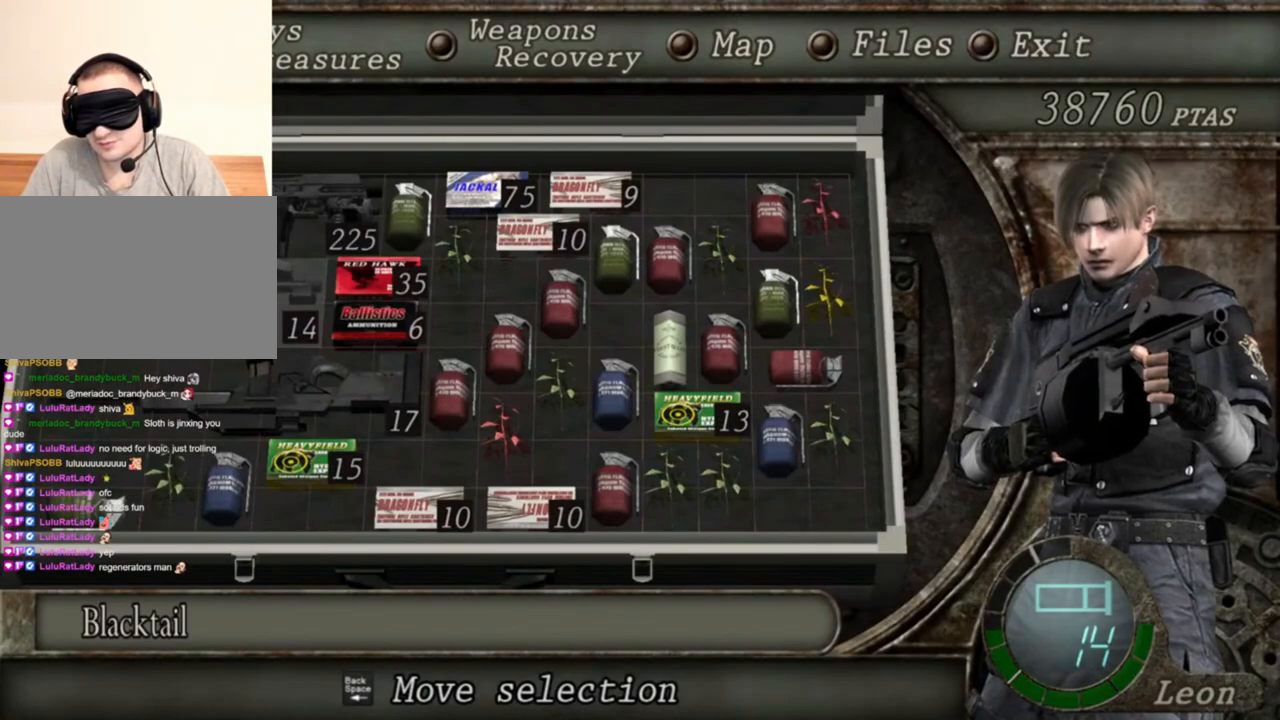
{"keys": [], "mouse": ["right"], "events": []}
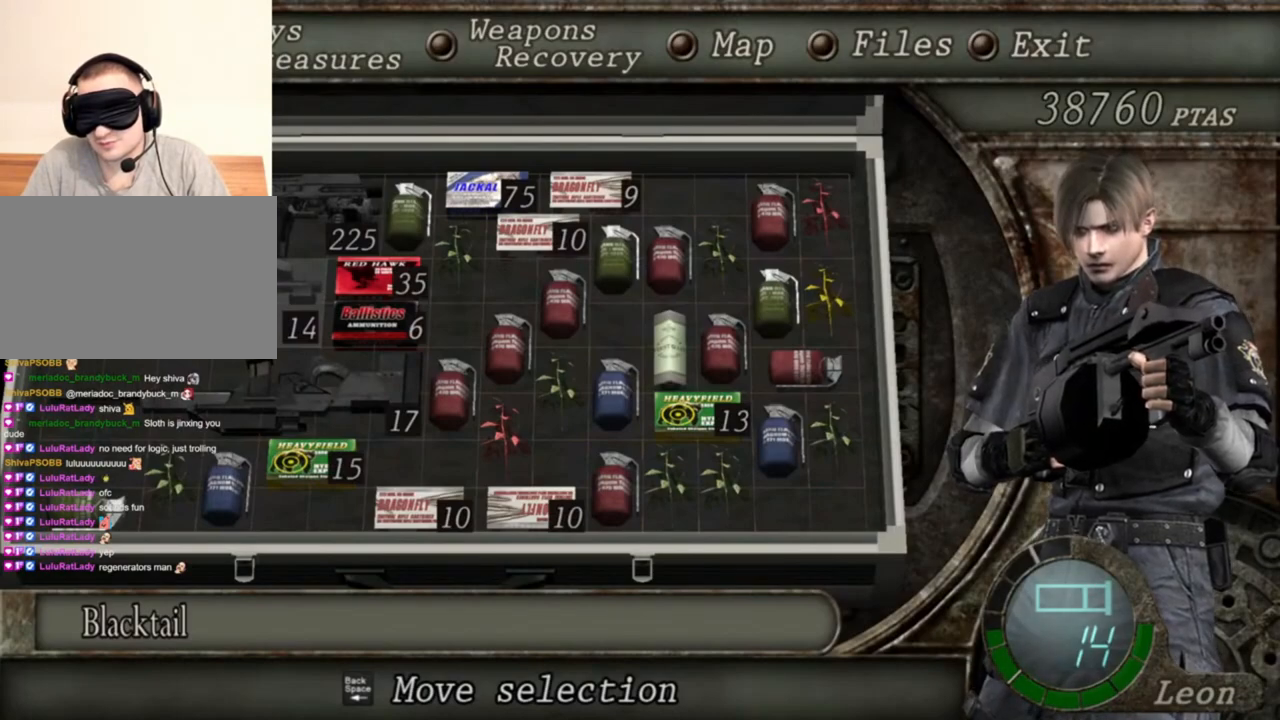
{"keys": [], "mouse": ["right"], "events": []}
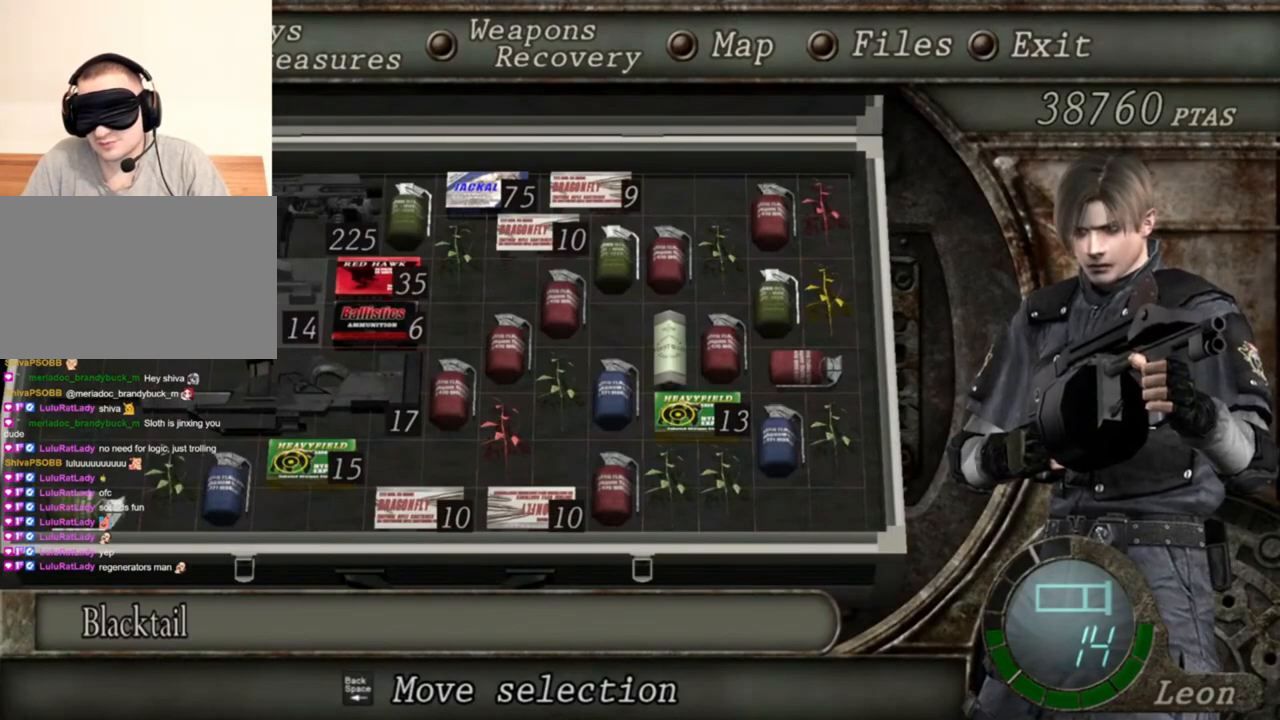
{"keys": [], "mouse": ["right"], "events": []}
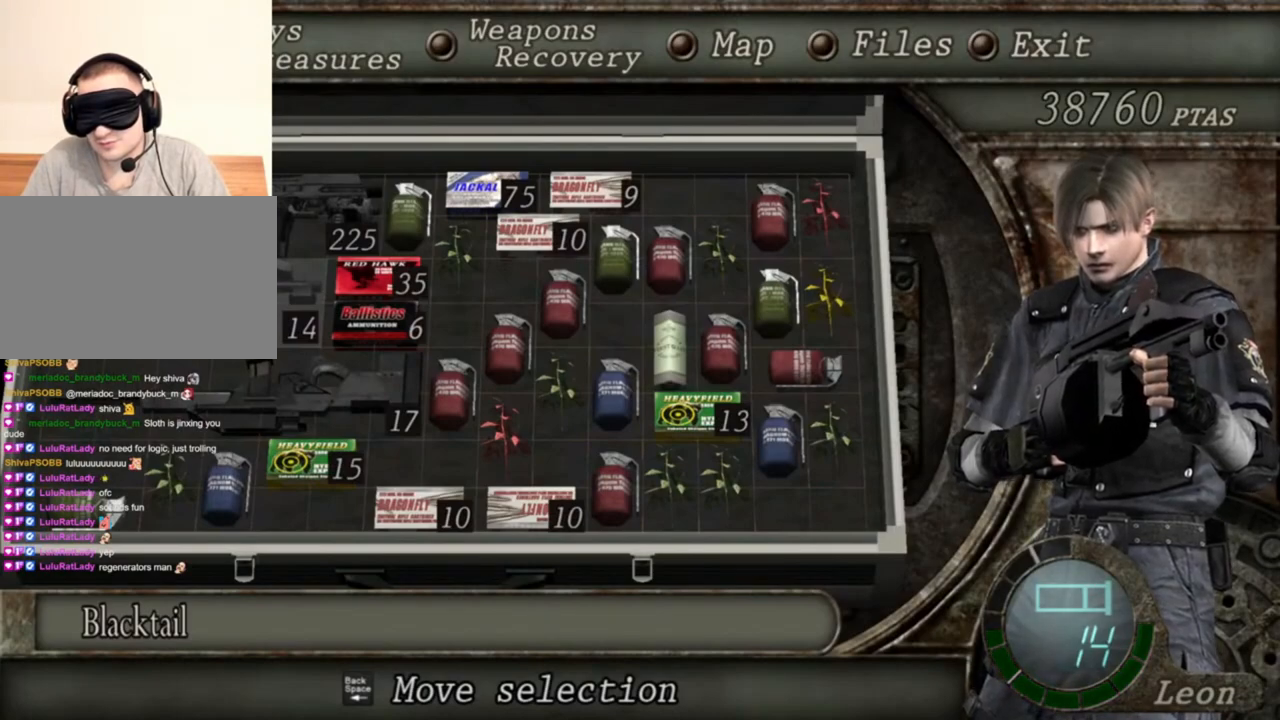
{"keys": [], "mouse": ["right"], "events": []}
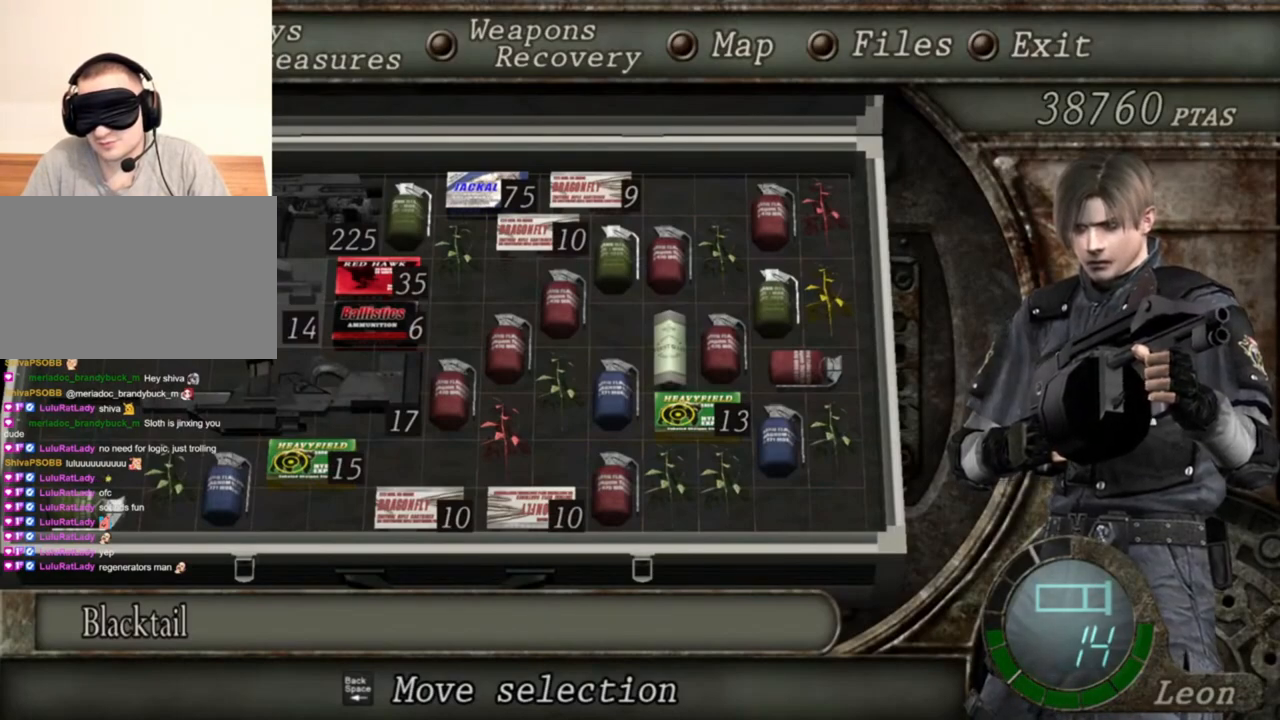
{"keys": ["tab"], "mouse": [], "events": [[200, "mouse_right", "up"], [500, "tab", "down"]]}
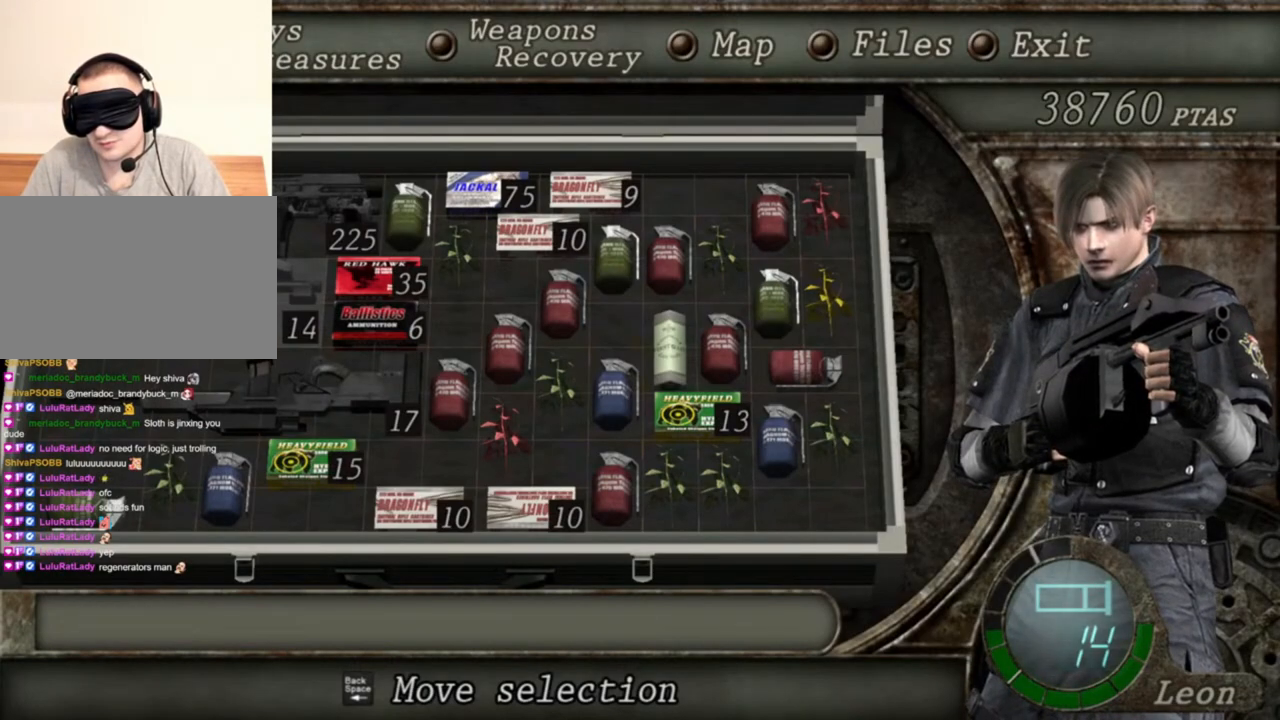
{"keys": [], "mouse": [], "events": [[100, "tab", "up"]]}
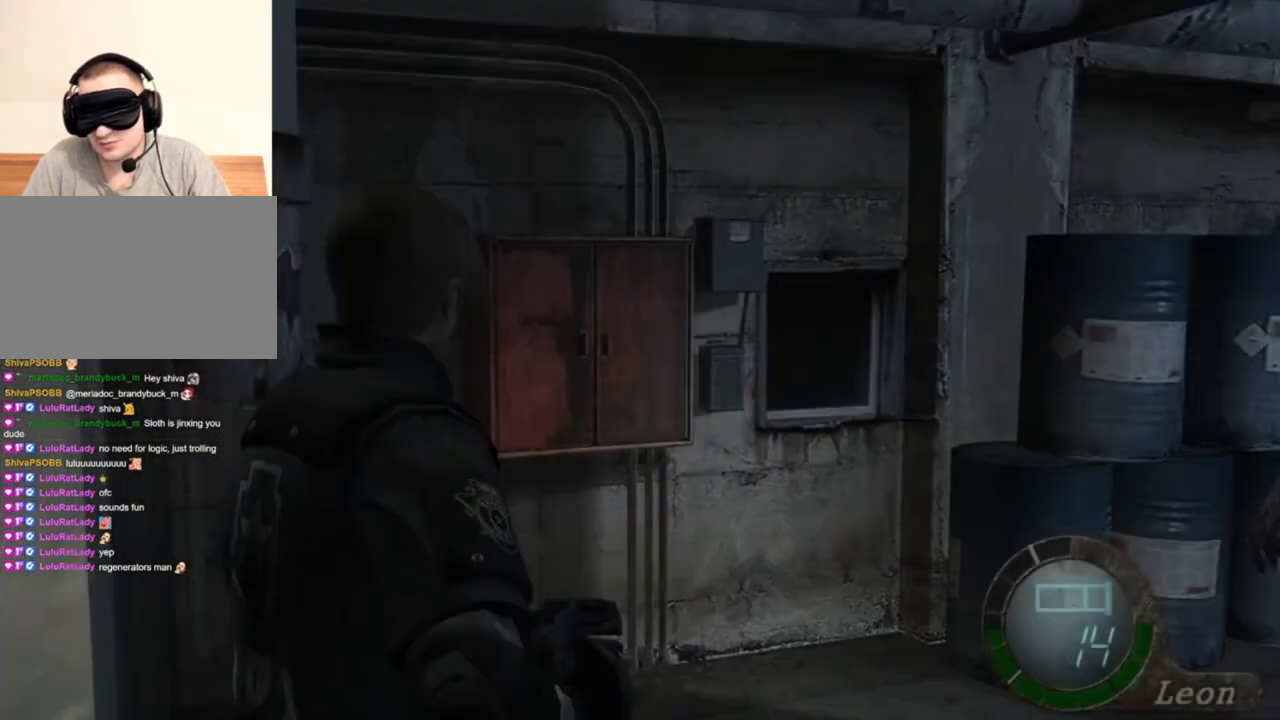
{"keys": [], "mouse": ["right"], "events": [[167, "d", "down"], [400, "d", "up"], [434, "mouse_right", "down"]]}
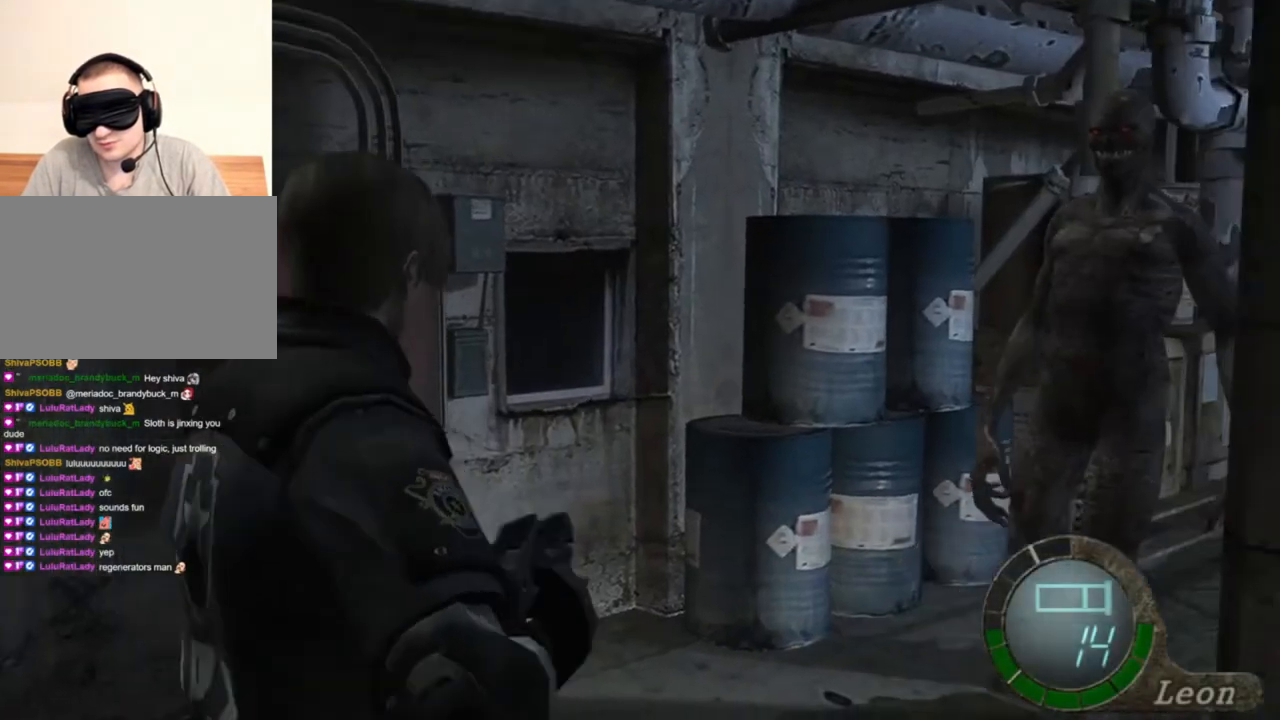
{"keys": [], "mouse": ["right"], "events": [[100, "tab", "down"], [167, "tab", "up"]]}
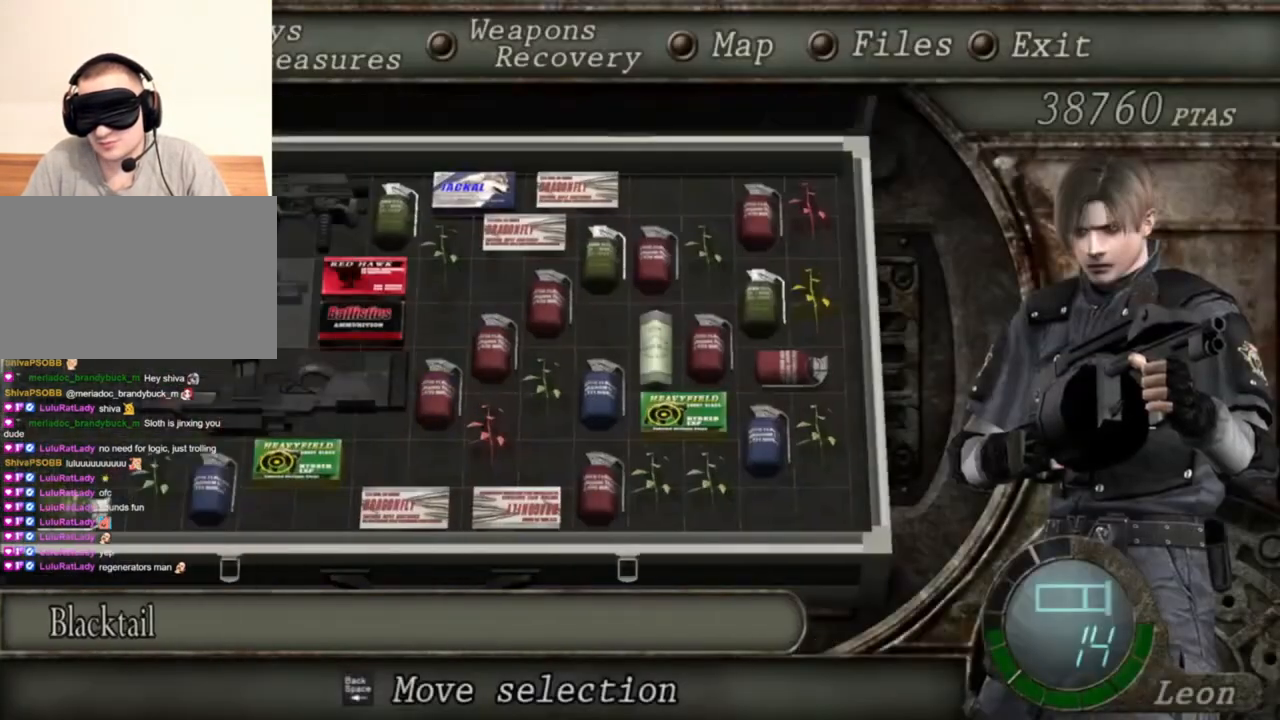
{"keys": [], "mouse": ["right"], "events": []}
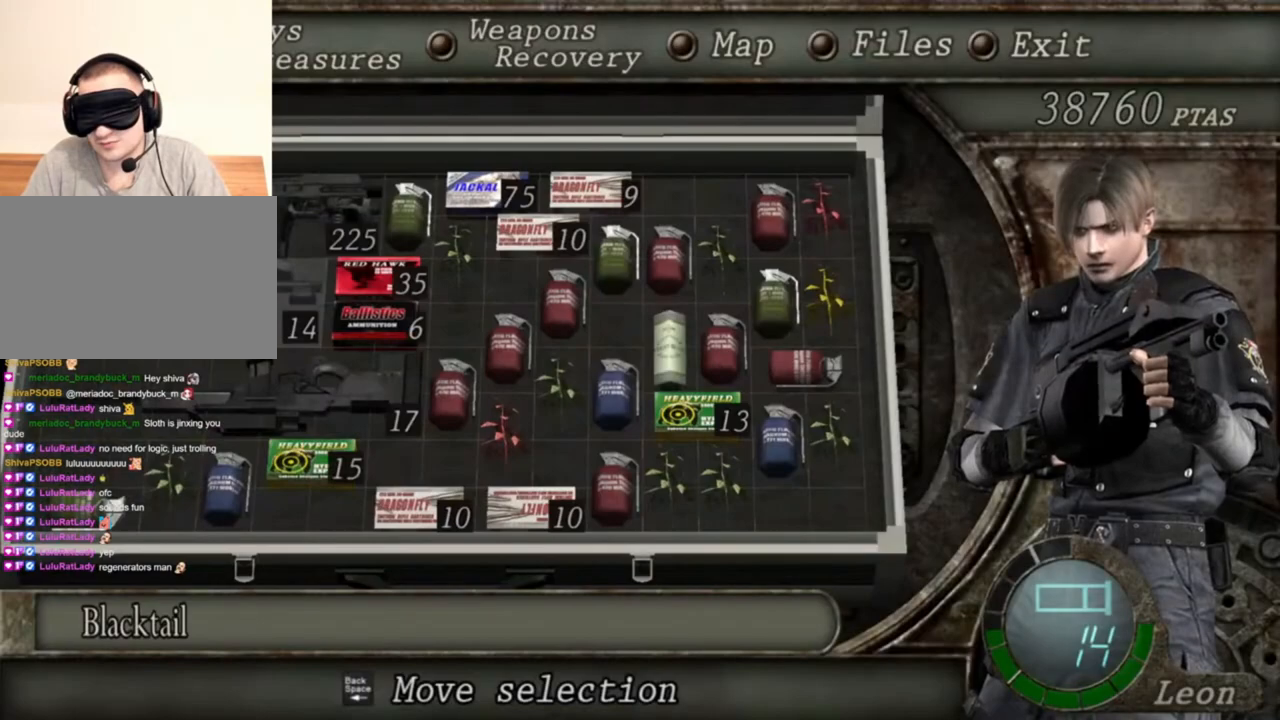
{"keys": [], "mouse": ["right"], "events": []}
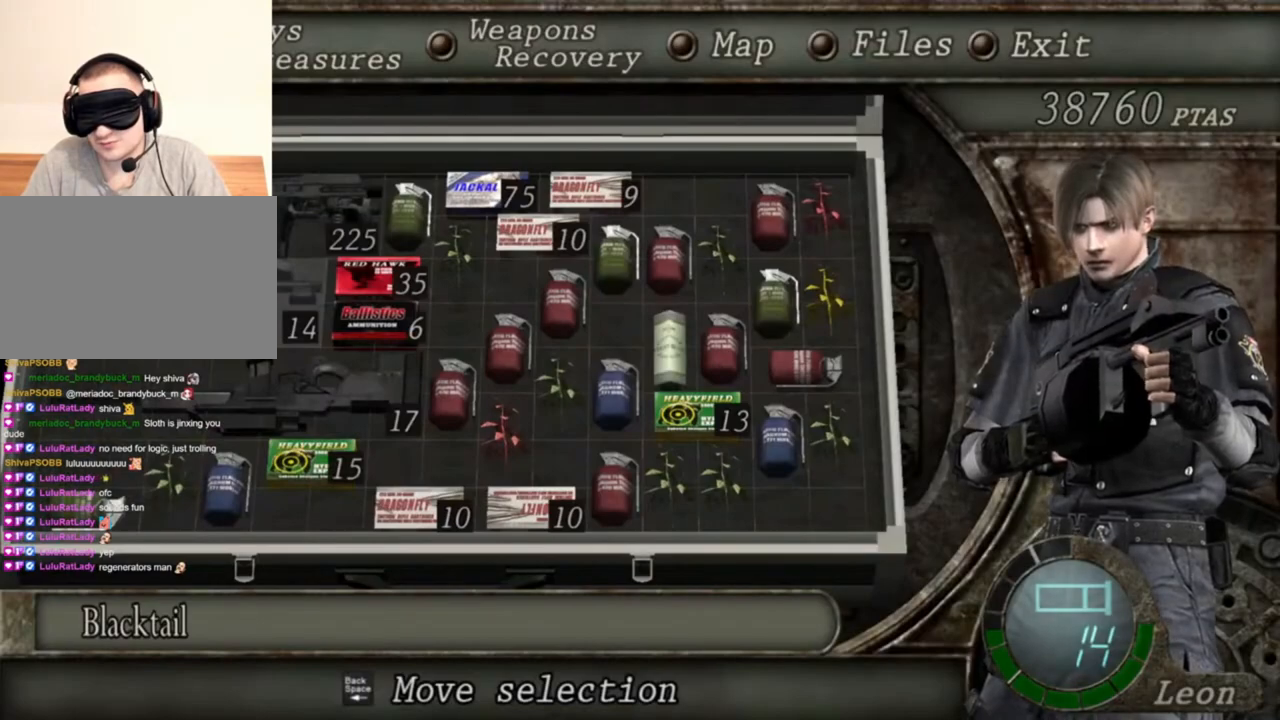
{"keys": [], "mouse": ["right"], "events": []}
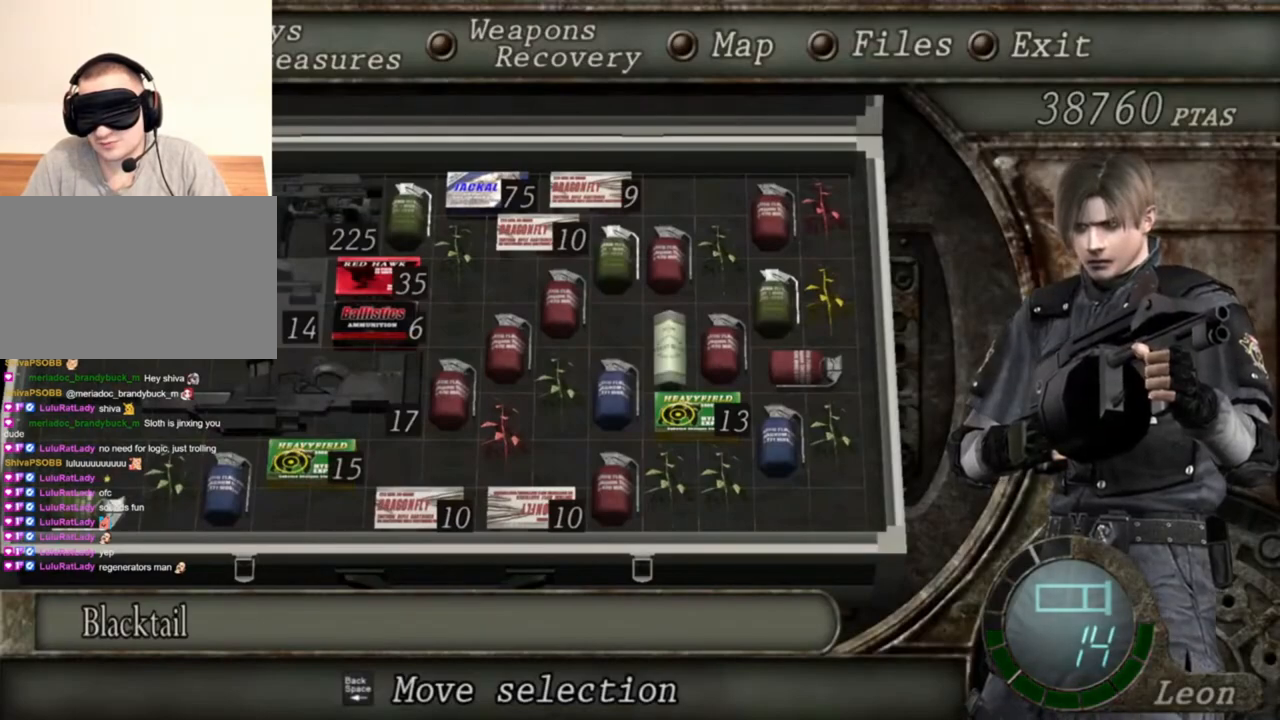
{"keys": [], "mouse": ["right"], "events": []}
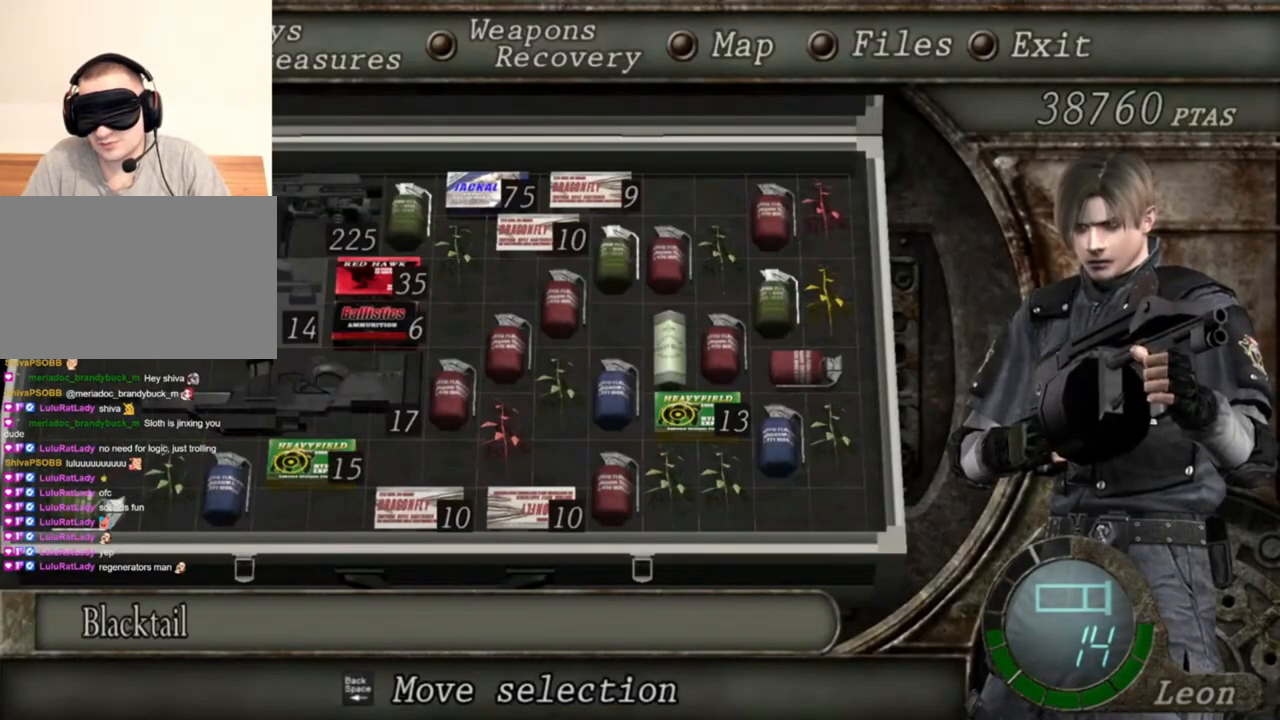
{"keys": [], "mouse": ["right"], "events": []}
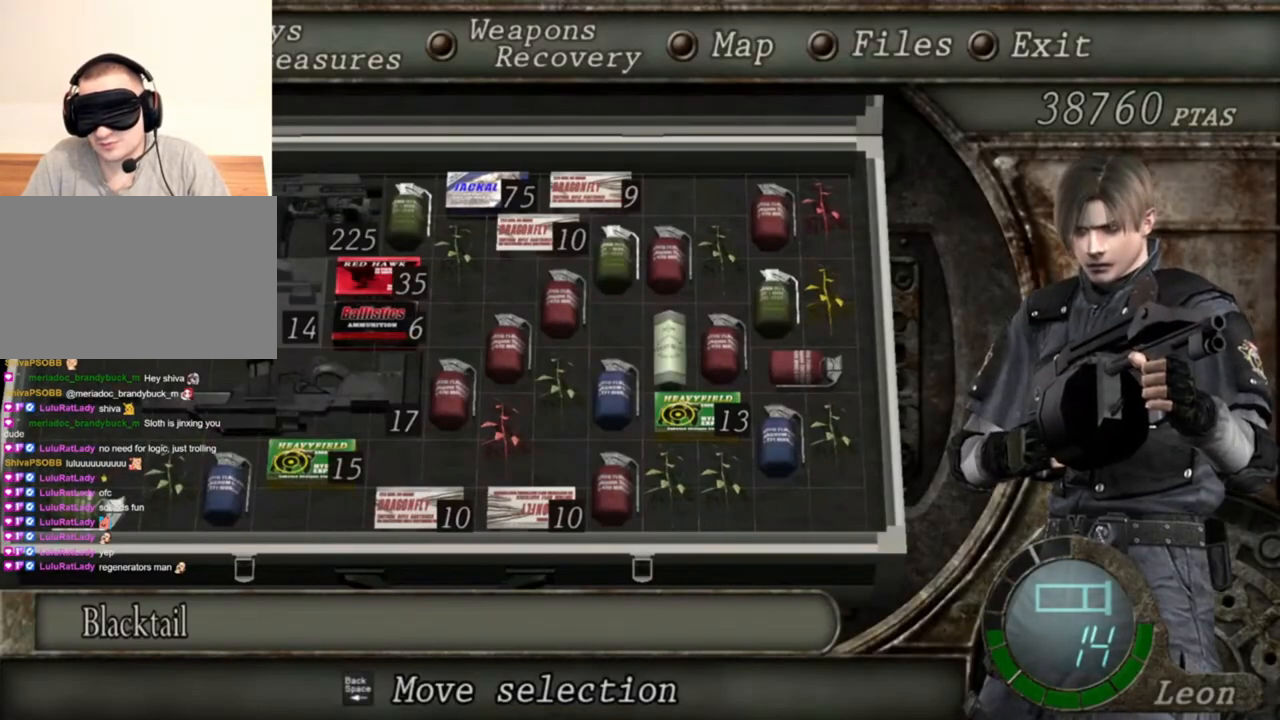
{"keys": [], "mouse": ["right"], "events": [[167, "tab", "down"], [300, "tab", "up"]]}
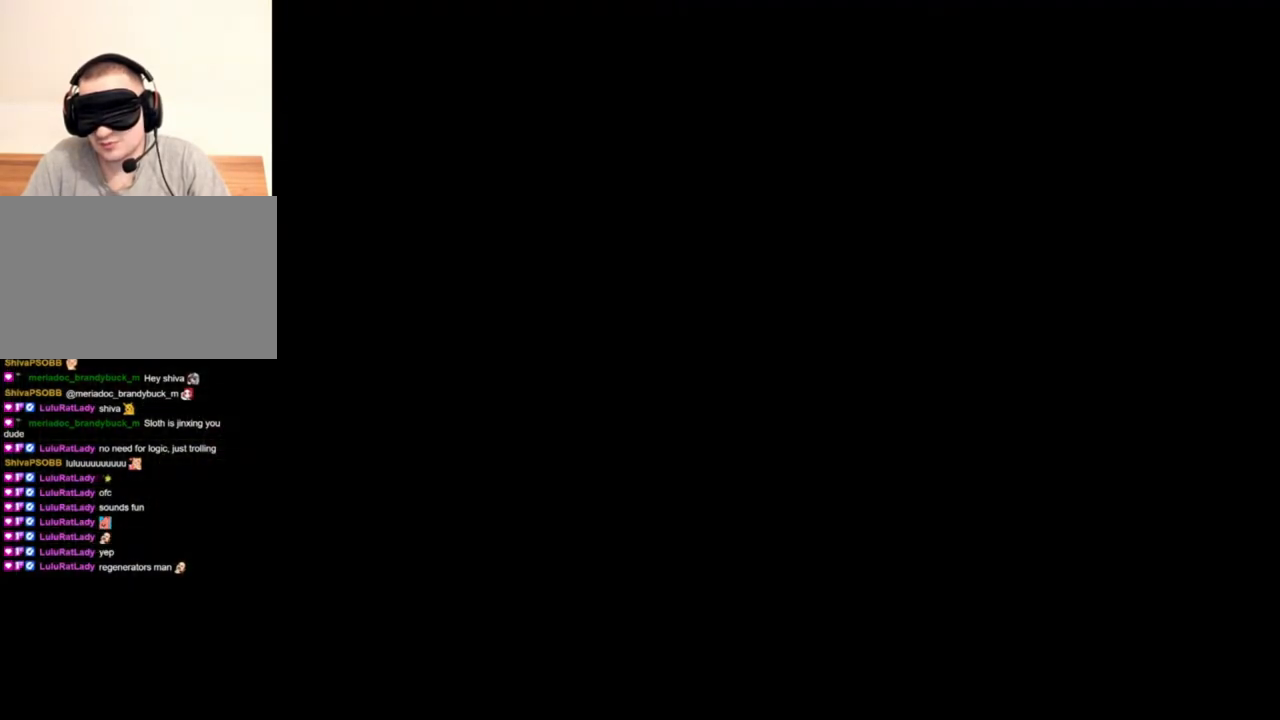
{"keys": [], "mouse": ["right"], "events": []}
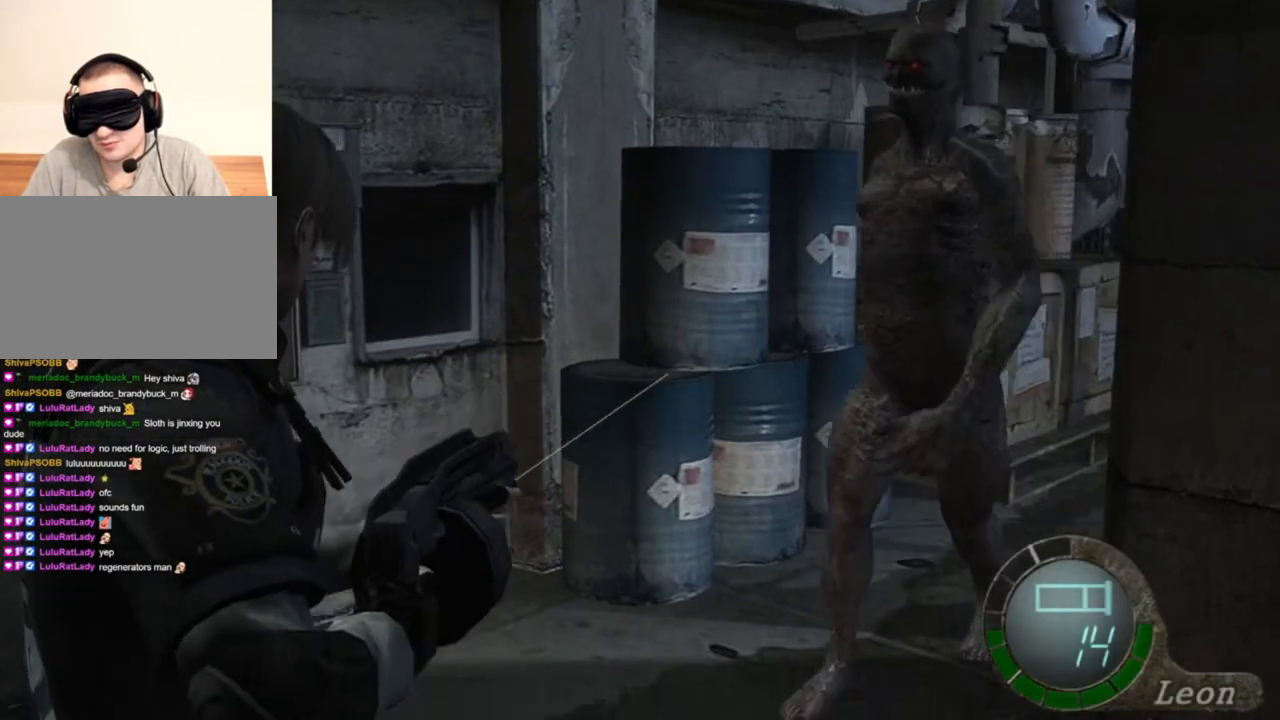
{"keys": [], "mouse": ["right"], "events": [[200, "tab", "down"], [300, "tab", "up"]]}
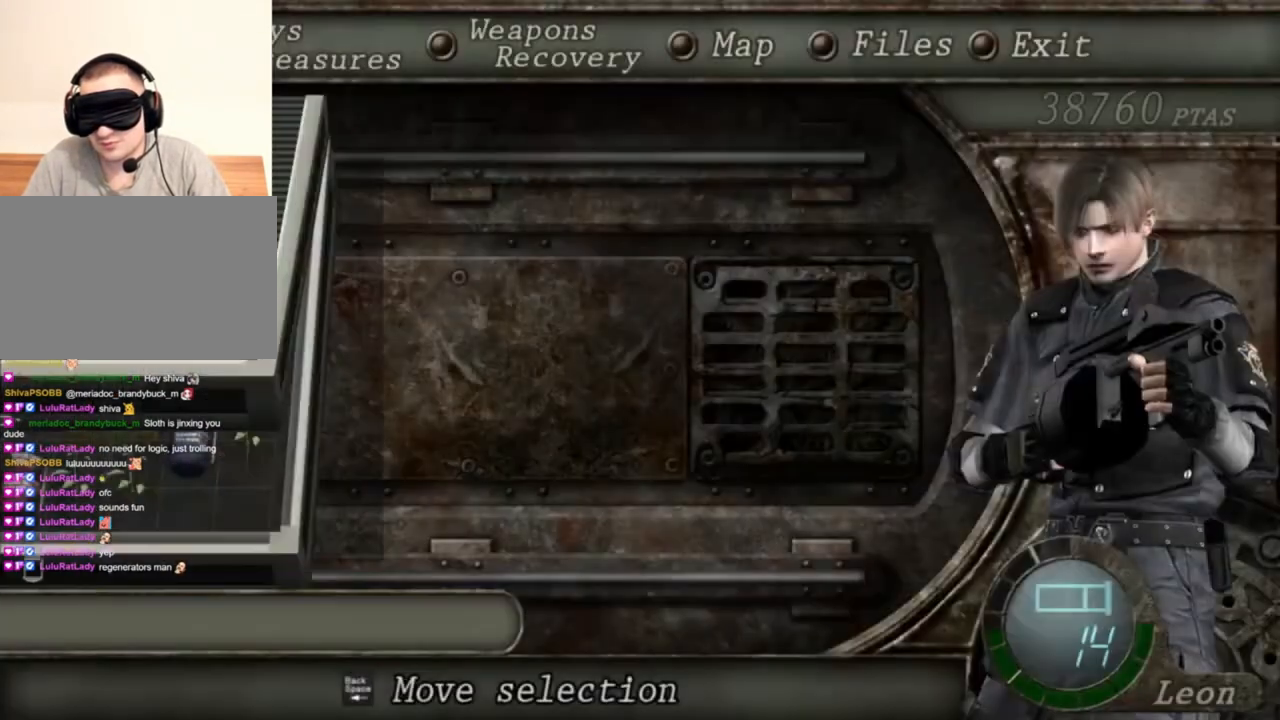
{"keys": [], "mouse": ["right"], "events": []}
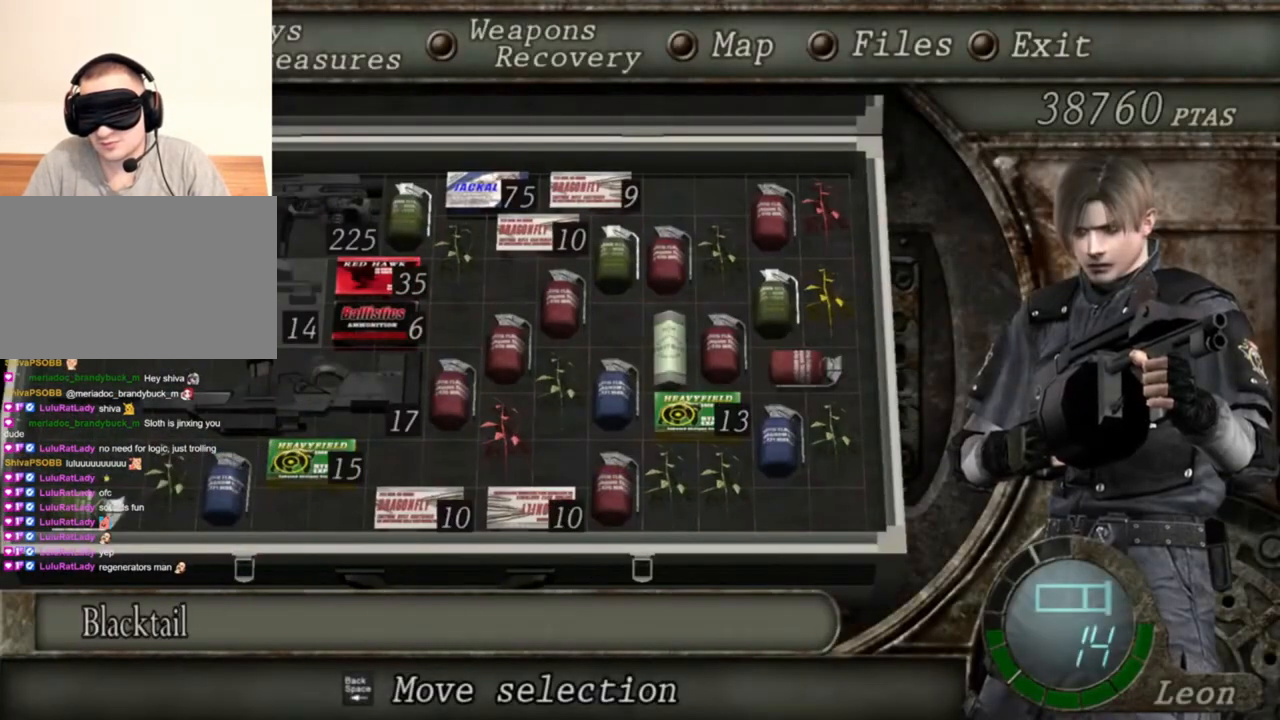
{"keys": [], "mouse": ["right"], "events": []}